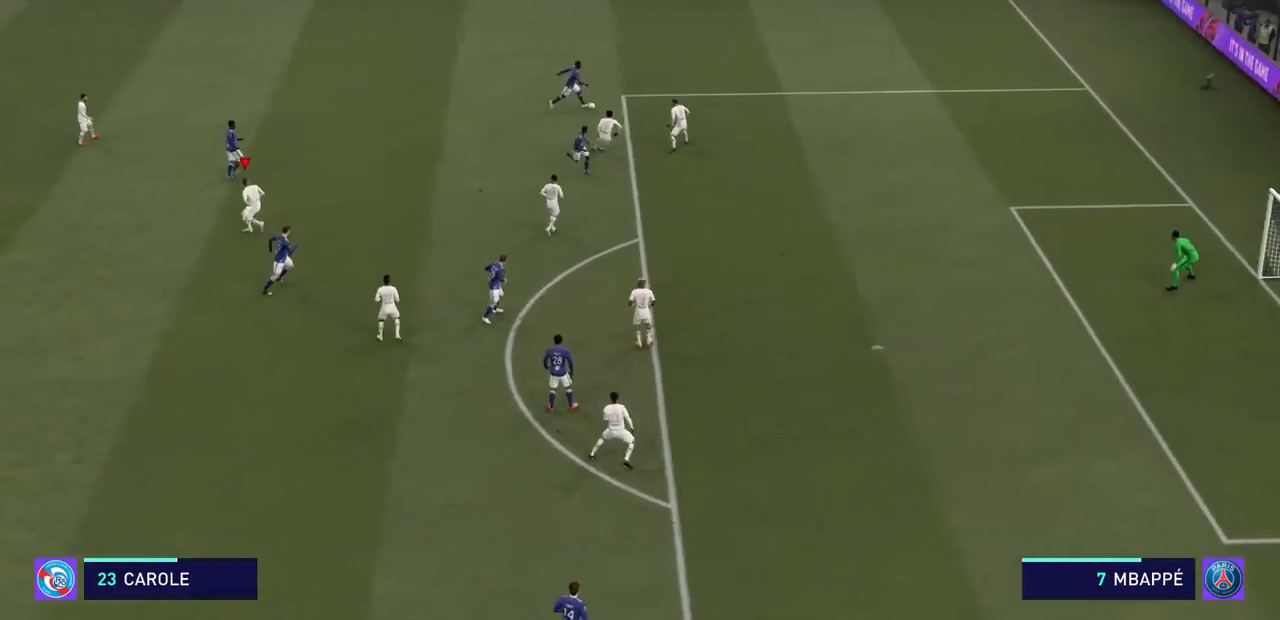
Gameplay with a controller (PlayStation layout); each line is a JSON object with the inputs held at the frame after it. "events" lists button and stick changes between this image and that frame as [ms after this image, input, new state], when the widget could be followed in between. Not read: L3 R3.
{"buttons": ["CROSS", "R2"], "left_stick": "up-right", "right_stick": "center", "events": [[33, "CROSS", "up"], [100, "CROSS", "down"], [133, "left_stick", "up-right"], [200, "CROSS", "up"], [300, "CROSS", "down"], [367, "CROSS", "up"], [467, "CROSS", "down"]]}
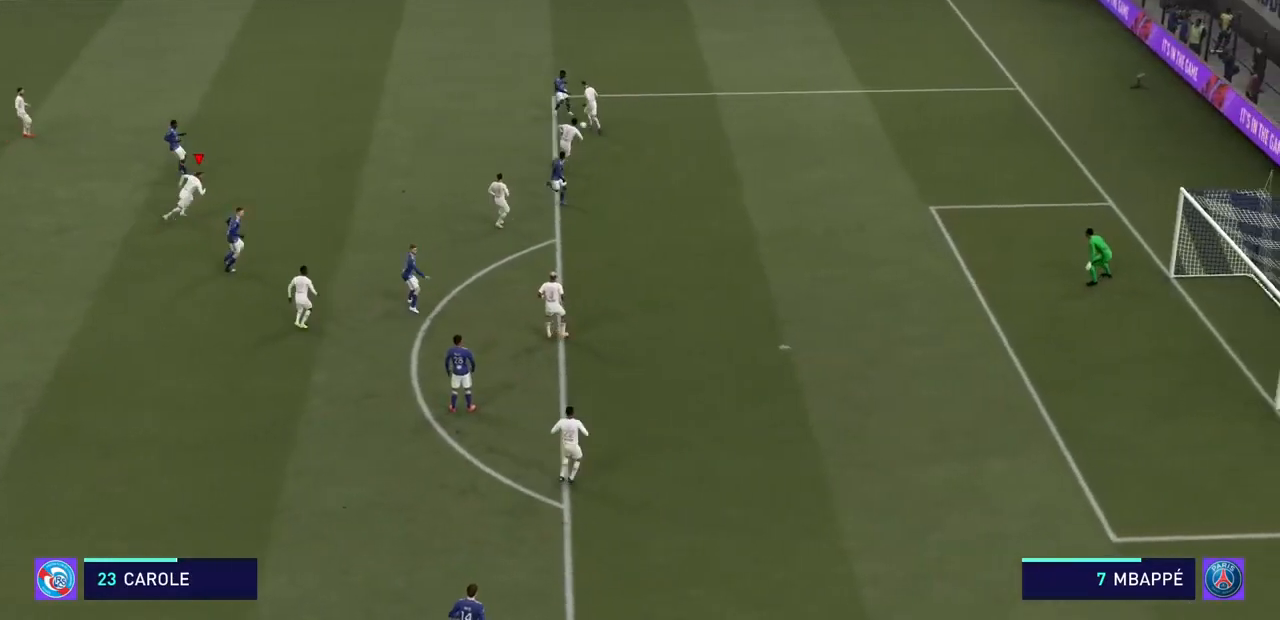
{"buttons": ["R2"], "left_stick": "up-left", "right_stick": "center", "events": [[67, "CROSS", "up"], [133, "CROSS", "down"], [233, "CROSS", "up"], [300, "CROSS", "down"], [400, "CROSS", "up"], [433, "left_stick", "up-left"]]}
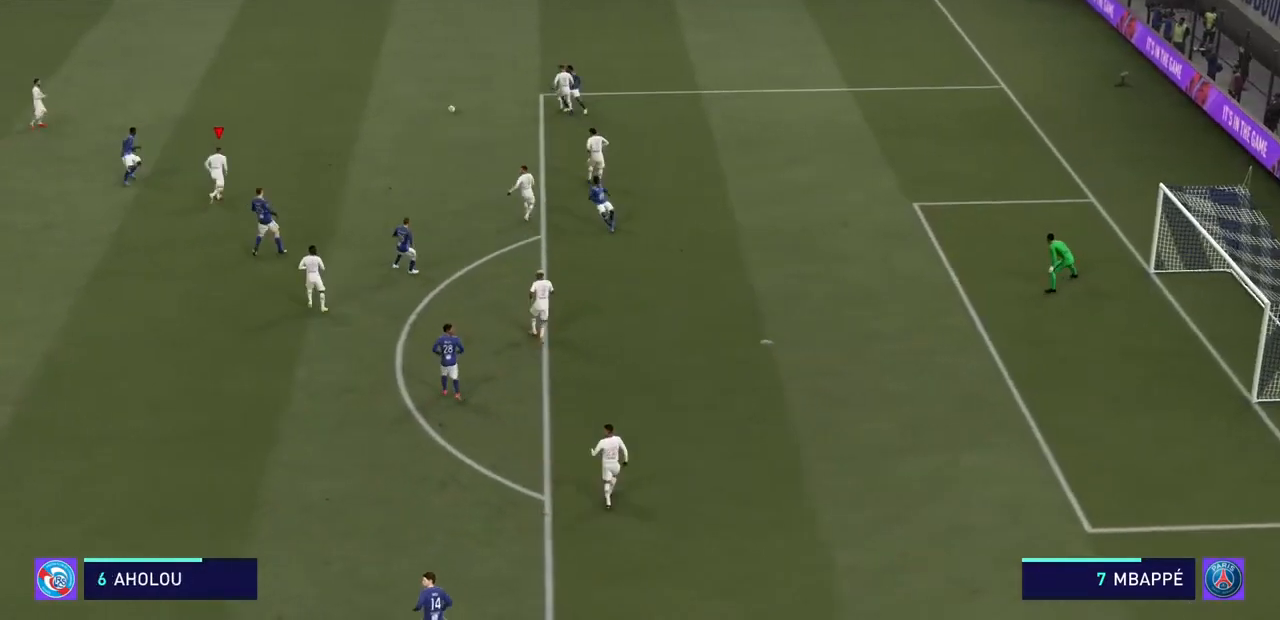
{"buttons": ["R2"], "left_stick": "left", "right_stick": "center", "events": [[67, "left_stick", "left"]]}
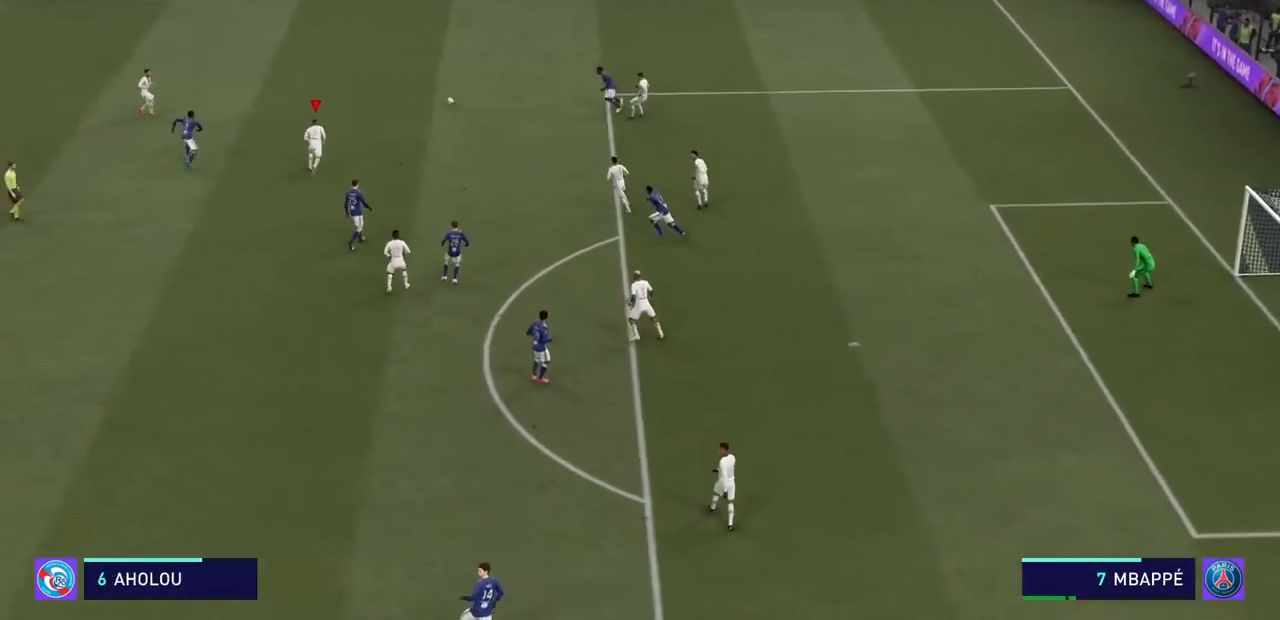
{"buttons": ["R2"], "left_stick": "up-left", "right_stick": "center", "events": [[133, "left_stick", "up-left"]]}
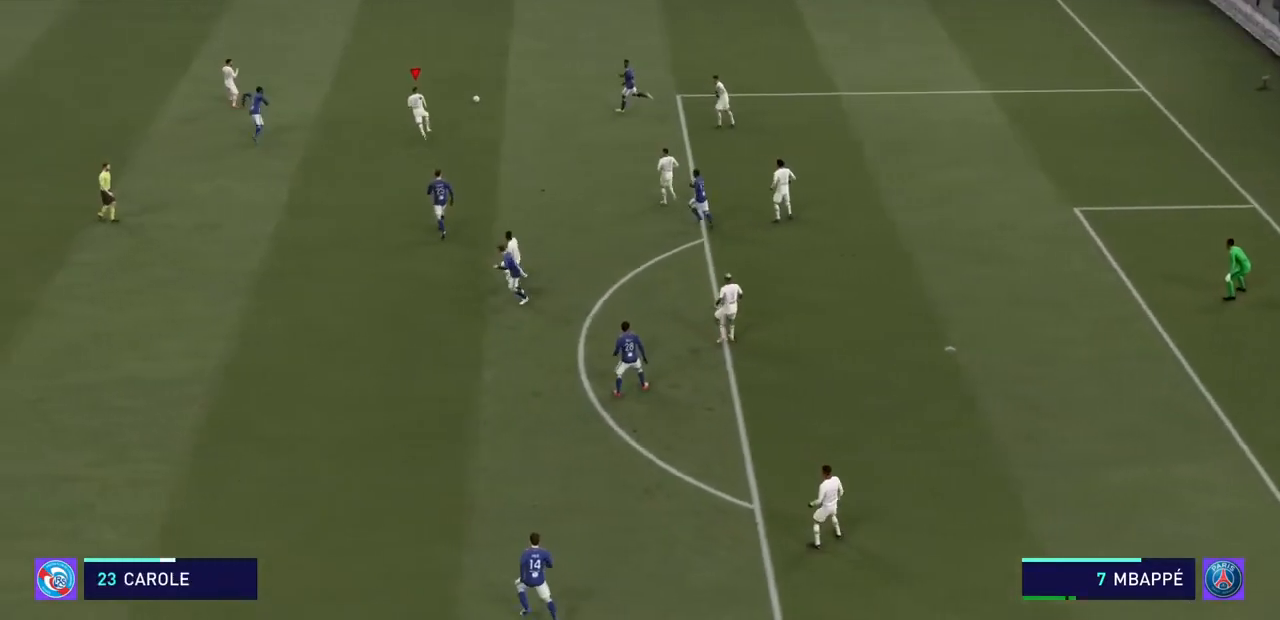
{"buttons": ["R2"], "left_stick": "left", "right_stick": "center", "events": [[100, "left_stick", "left"]]}
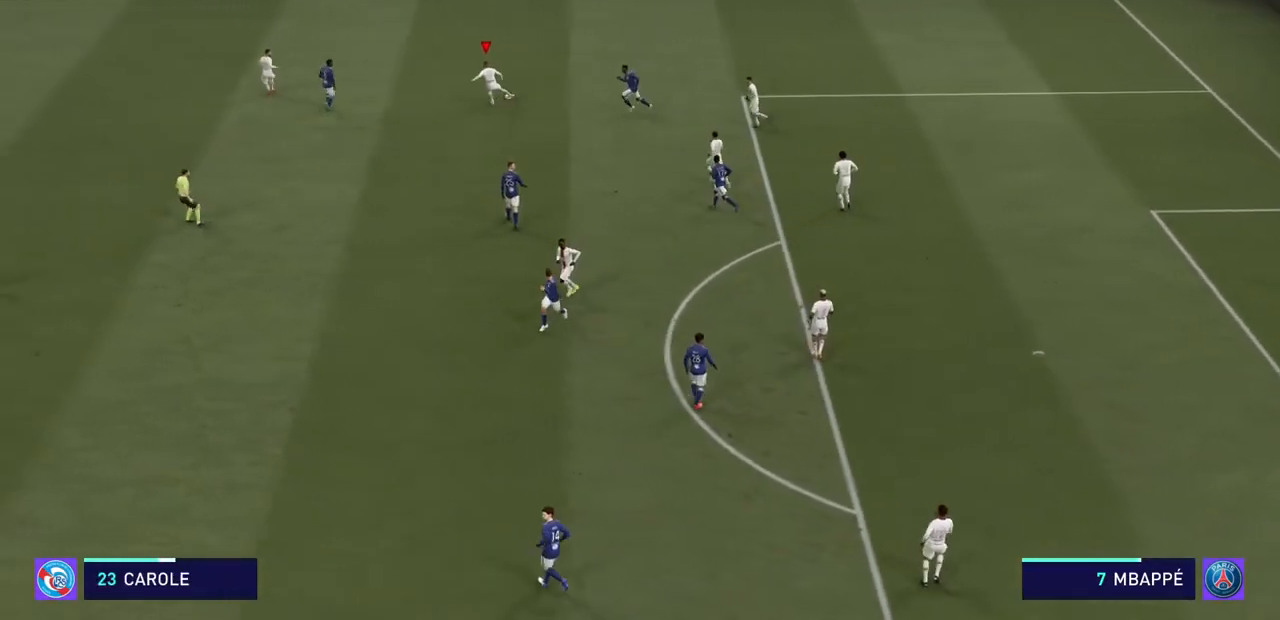
{"buttons": ["R2"], "left_stick": "left", "right_stick": "center", "events": []}
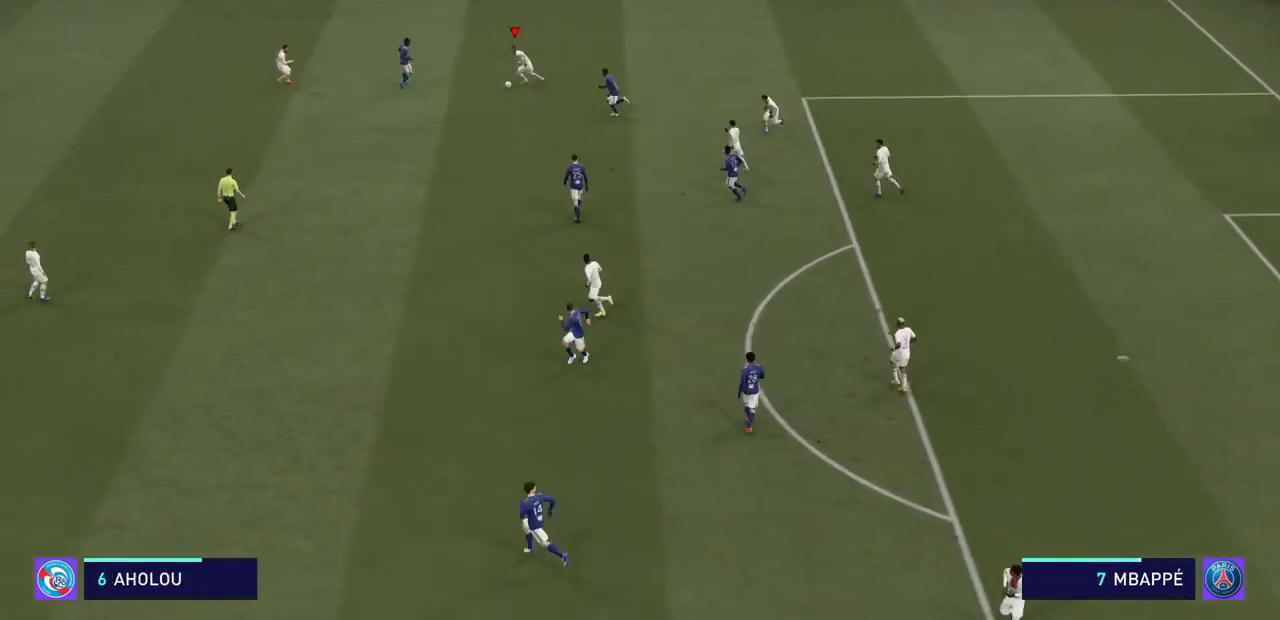
{"buttons": ["R2"], "left_stick": "down-left", "right_stick": "center", "events": [[333, "left_stick", "down-left"]]}
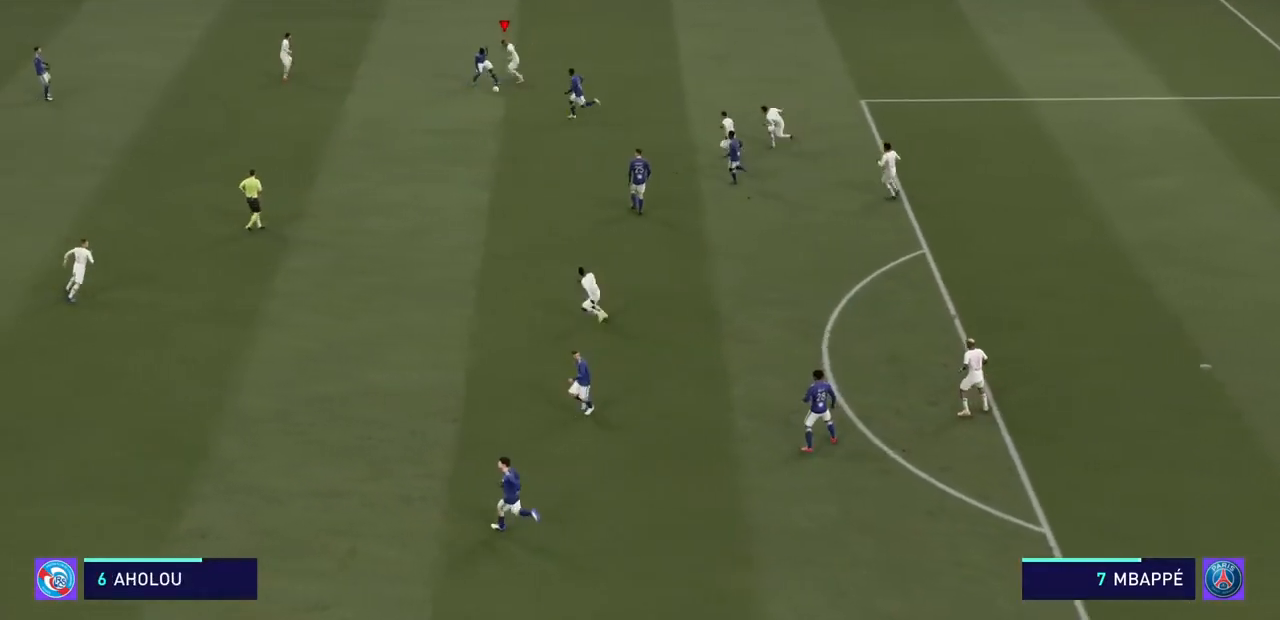
{"buttons": ["R2"], "left_stick": "down-left", "right_stick": "center", "events": []}
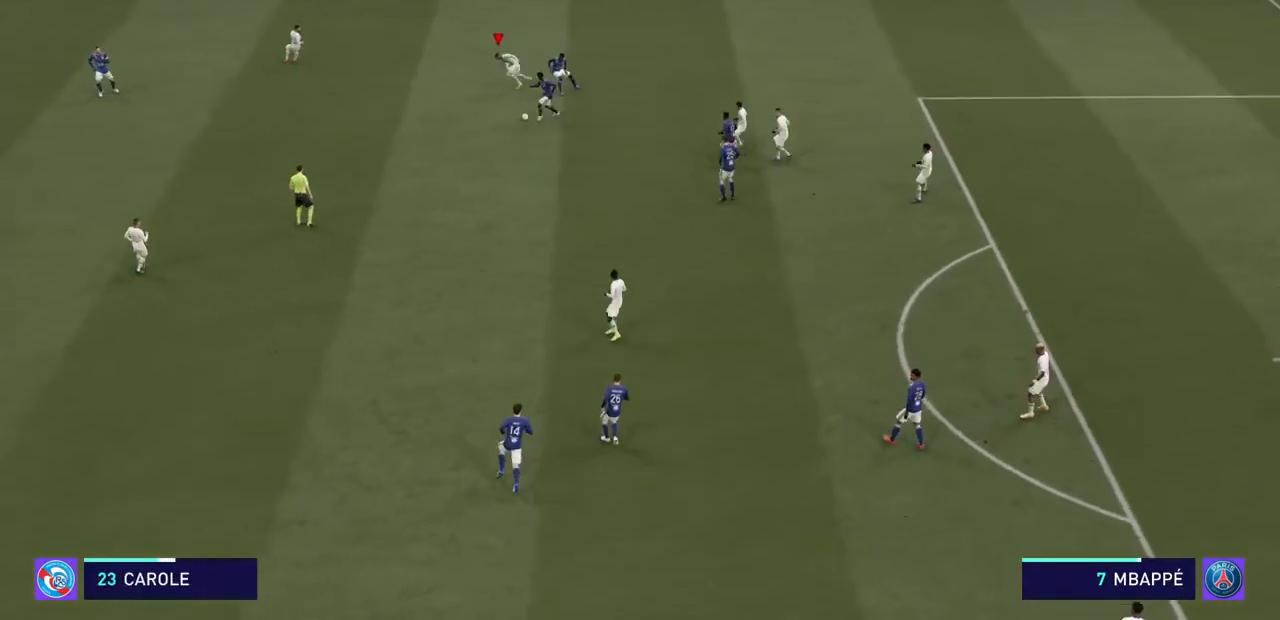
{"buttons": ["R2"], "left_stick": "down-left", "right_stick": "center", "events": []}
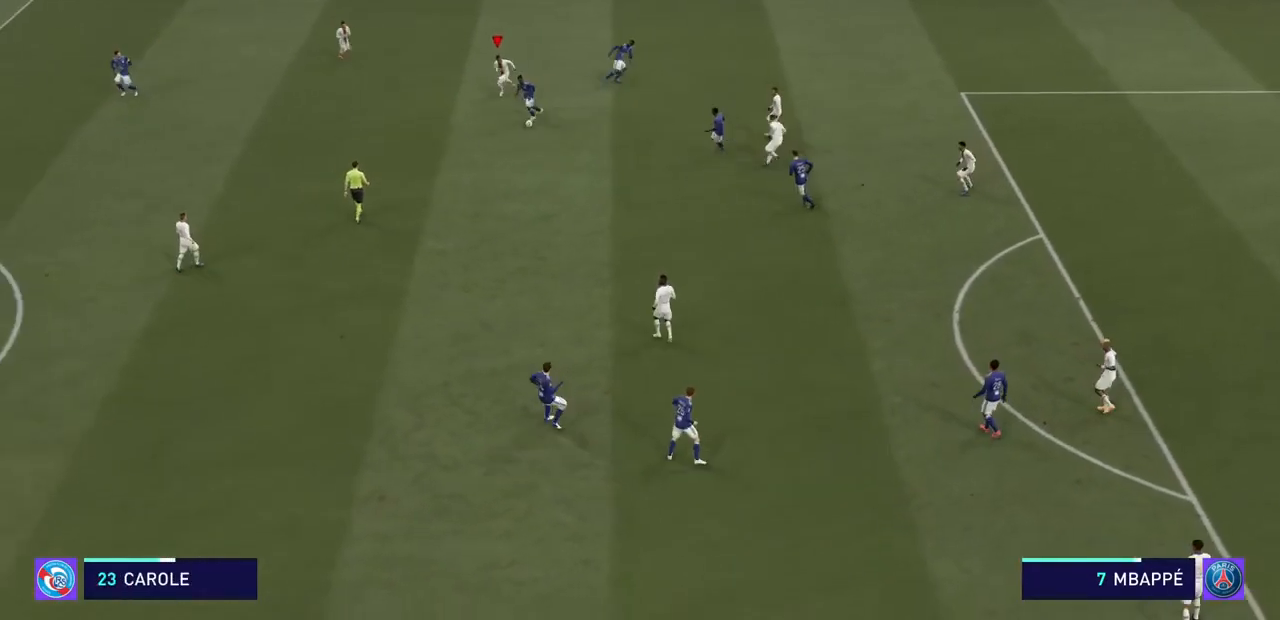
{"buttons": ["R2"], "left_stick": "down-left", "right_stick": "center", "events": []}
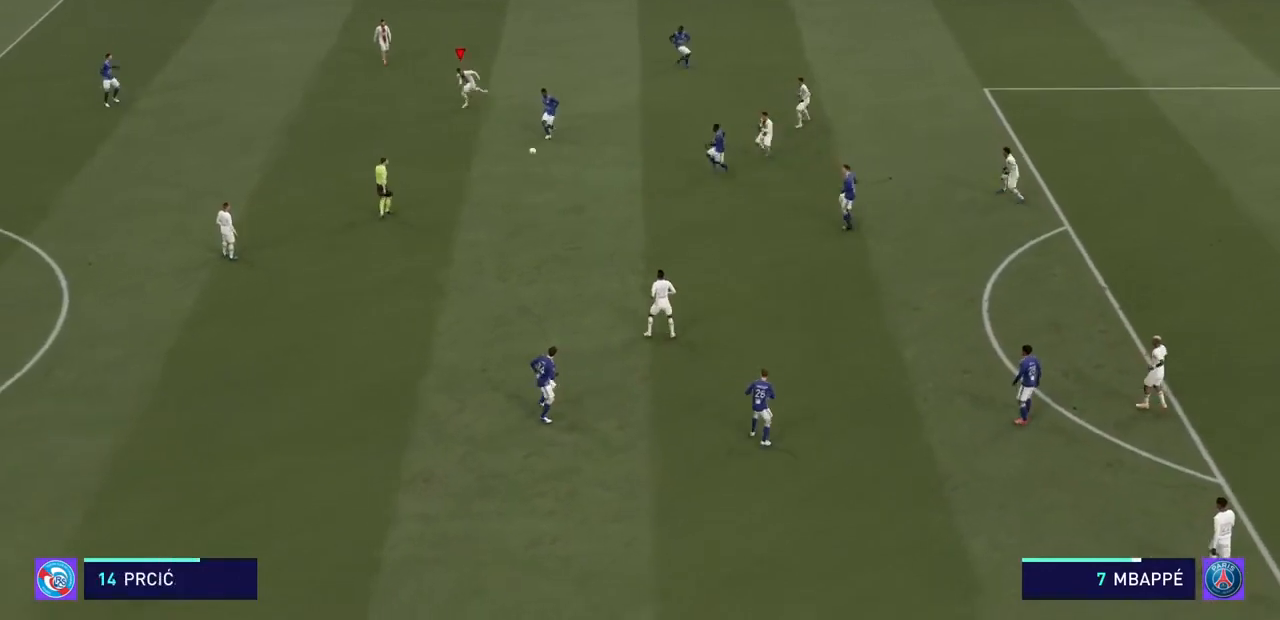
{"buttons": ["R2"], "left_stick": "down-left", "right_stick": "center", "events": []}
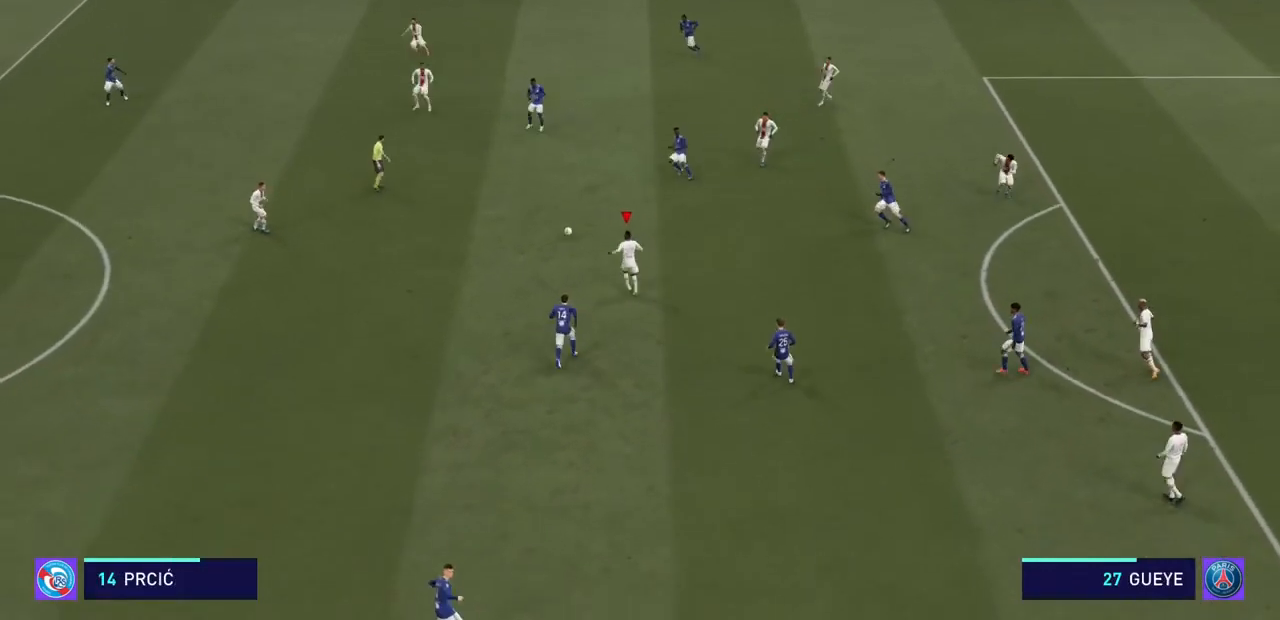
{"buttons": ["CROSS", "CIRCLE", "TRIANGLE", "R2"], "left_stick": "down-left", "right_stick": "center", "events": [[433, "CIRCLE", "down"], [467, "CROSS", "down"], [467, "TRIANGLE", "down"]]}
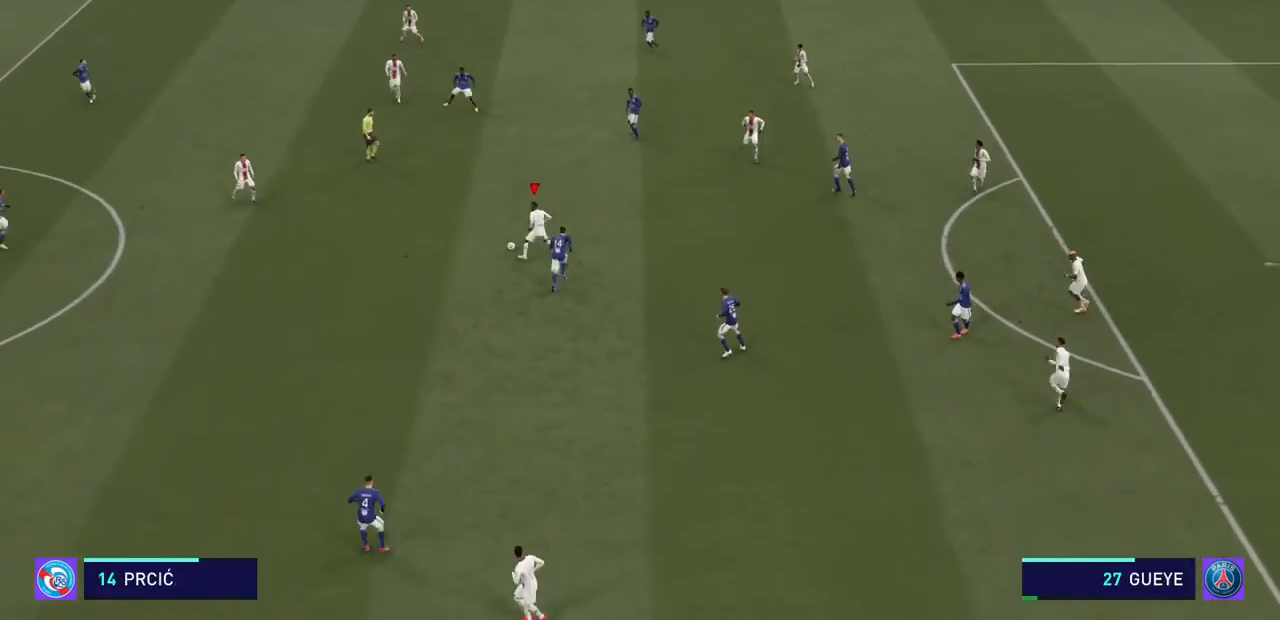
{"buttons": ["R2"], "left_stick": "down-left", "right_stick": "center", "events": [[33, "TRIANGLE", "up"], [67, "CROSS", "up"], [133, "CIRCLE", "up"]]}
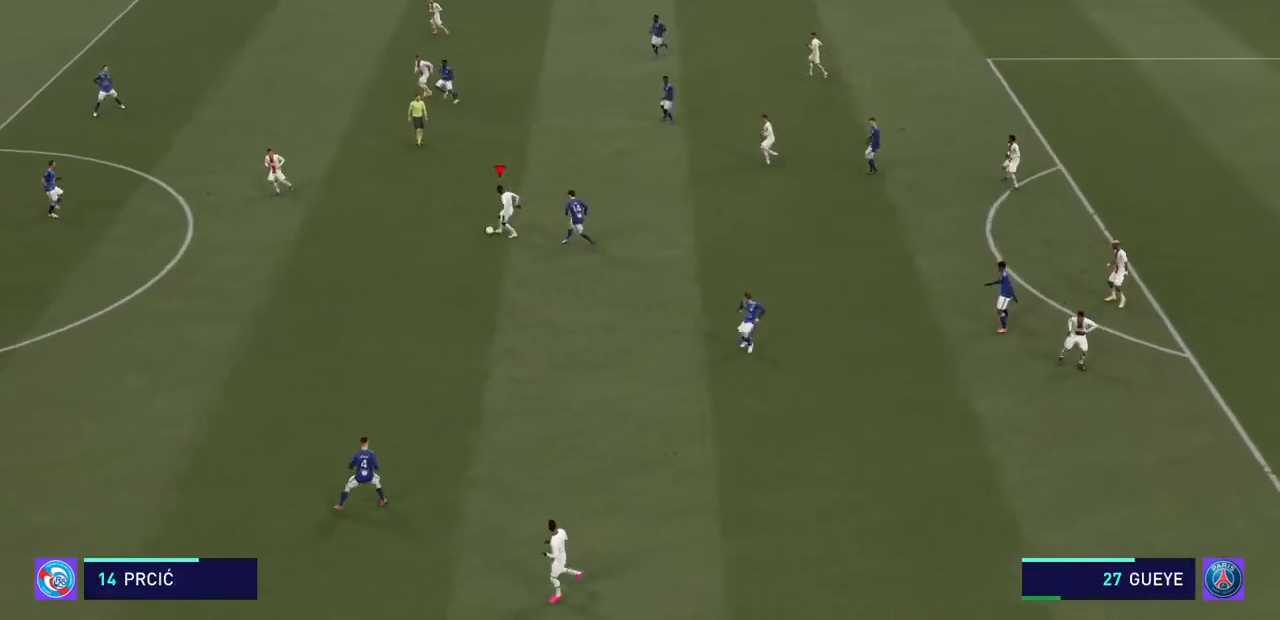
{"buttons": ["R2"], "left_stick": "down-left", "right_stick": "center", "events": []}
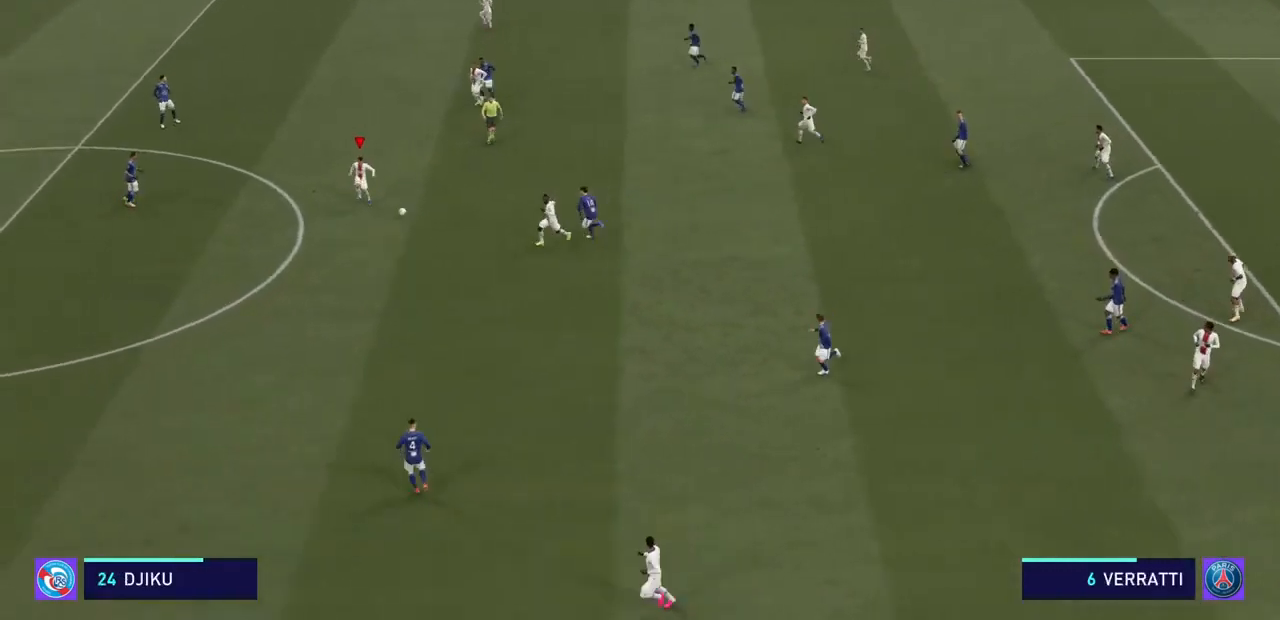
{"buttons": ["R2"], "left_stick": "down-left", "right_stick": "center", "events": []}
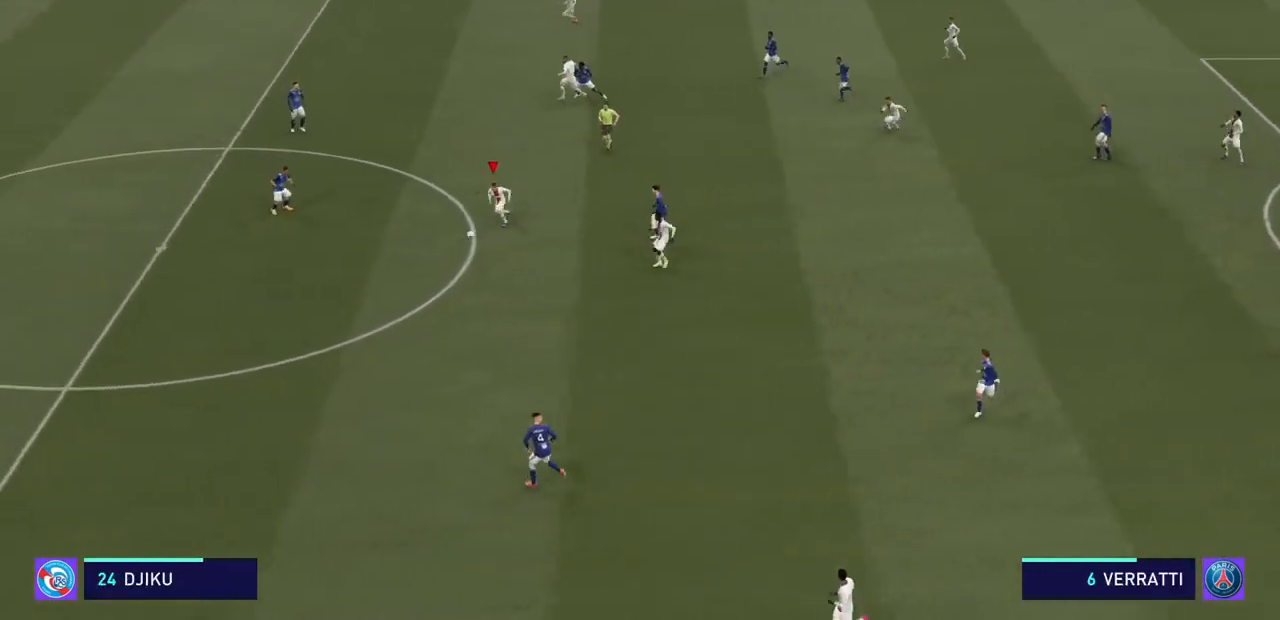
{"buttons": ["R2"], "left_stick": "down-left", "right_stick": "center", "events": []}
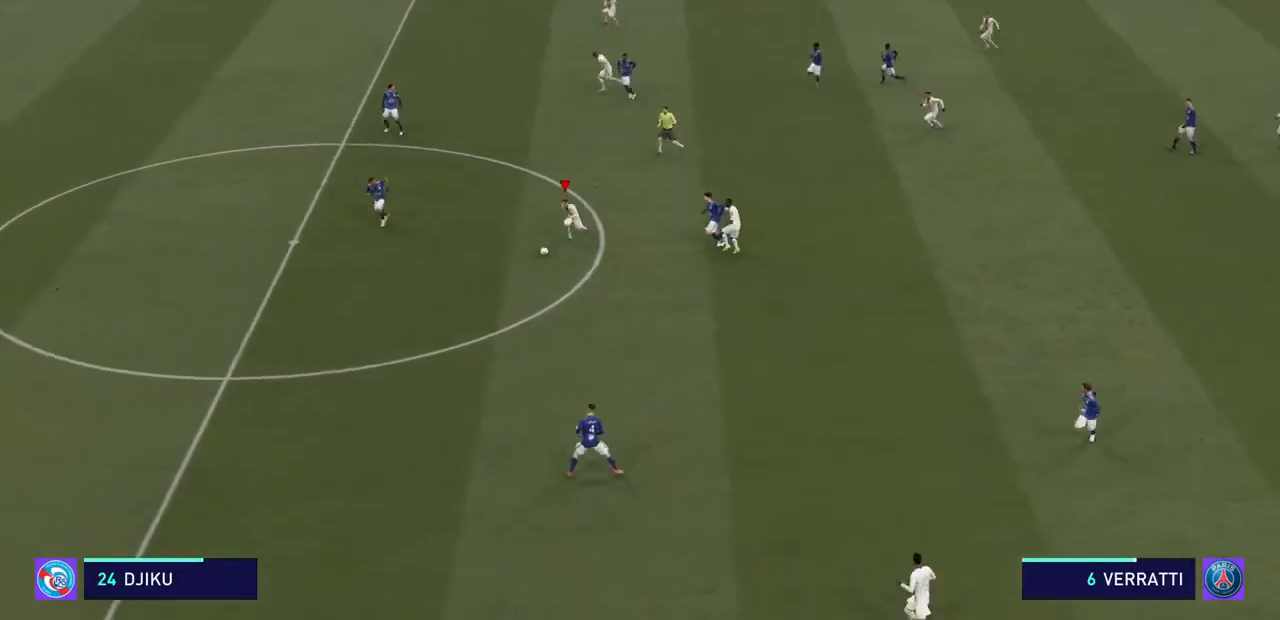
{"buttons": ["R2"], "left_stick": "down-left", "right_stick": "center", "events": []}
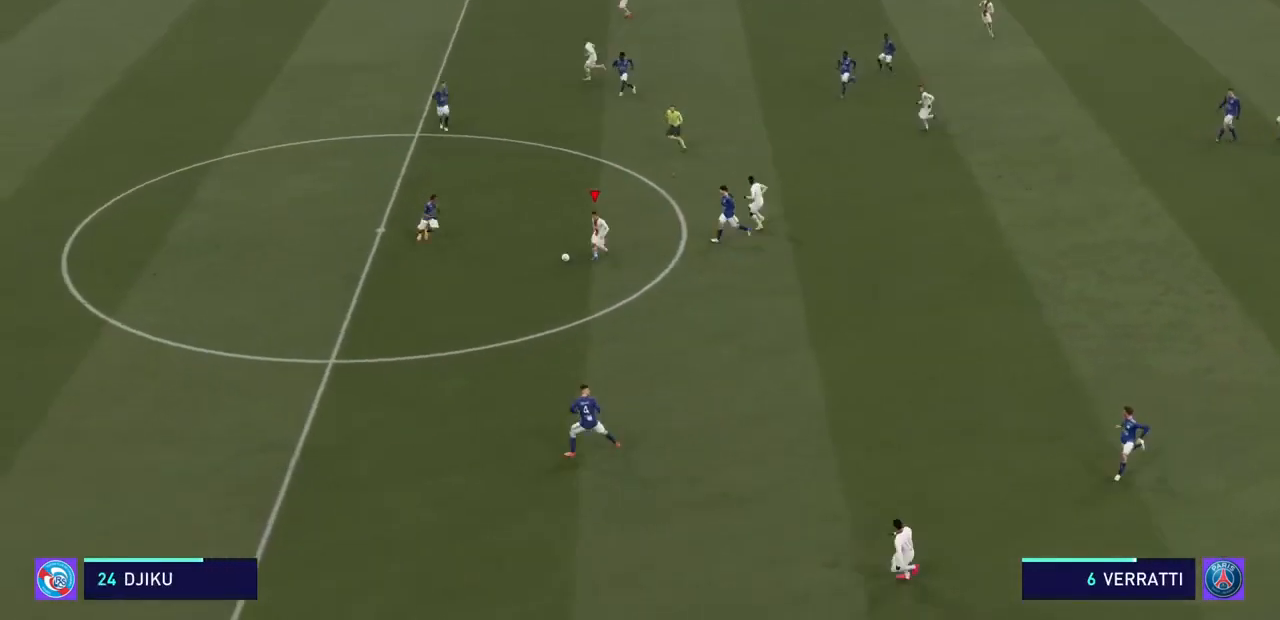
{"buttons": ["R2"], "left_stick": "left", "right_stick": "center", "events": [[200, "left_stick", "left"]]}
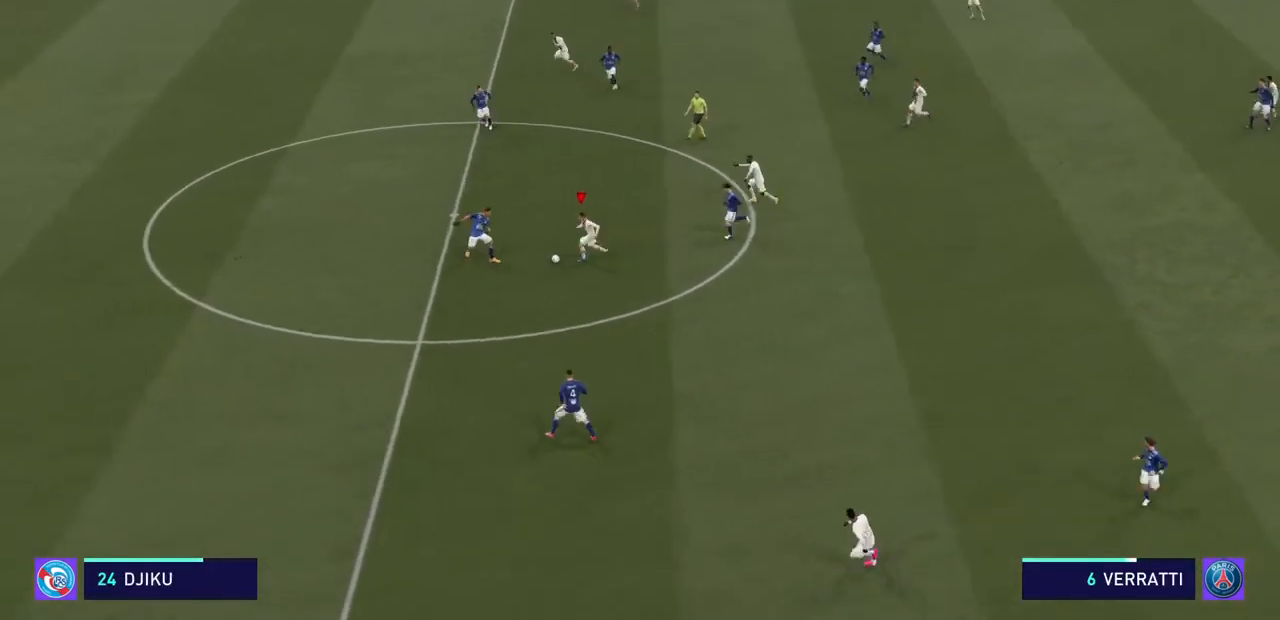
{"buttons": ["R2"], "left_stick": "up-left", "right_stick": "center", "events": [[400, "left_stick", "up-left"]]}
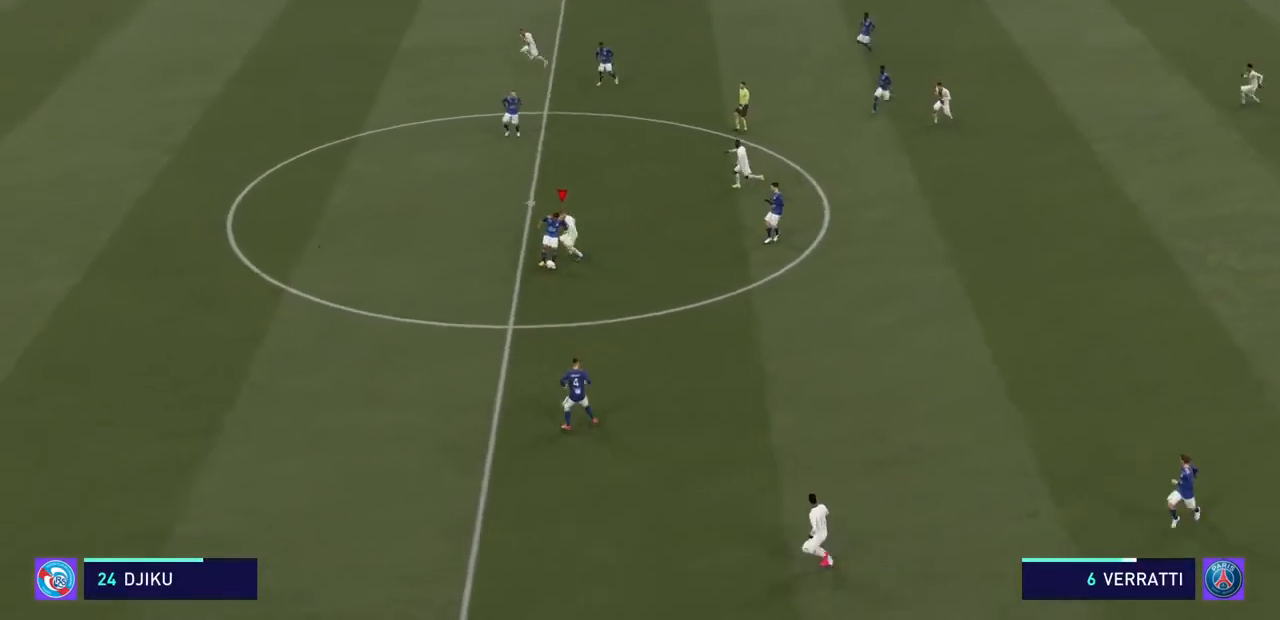
{"buttons": ["R2"], "left_stick": "left", "right_stick": "center", "events": [[433, "left_stick", "left"]]}
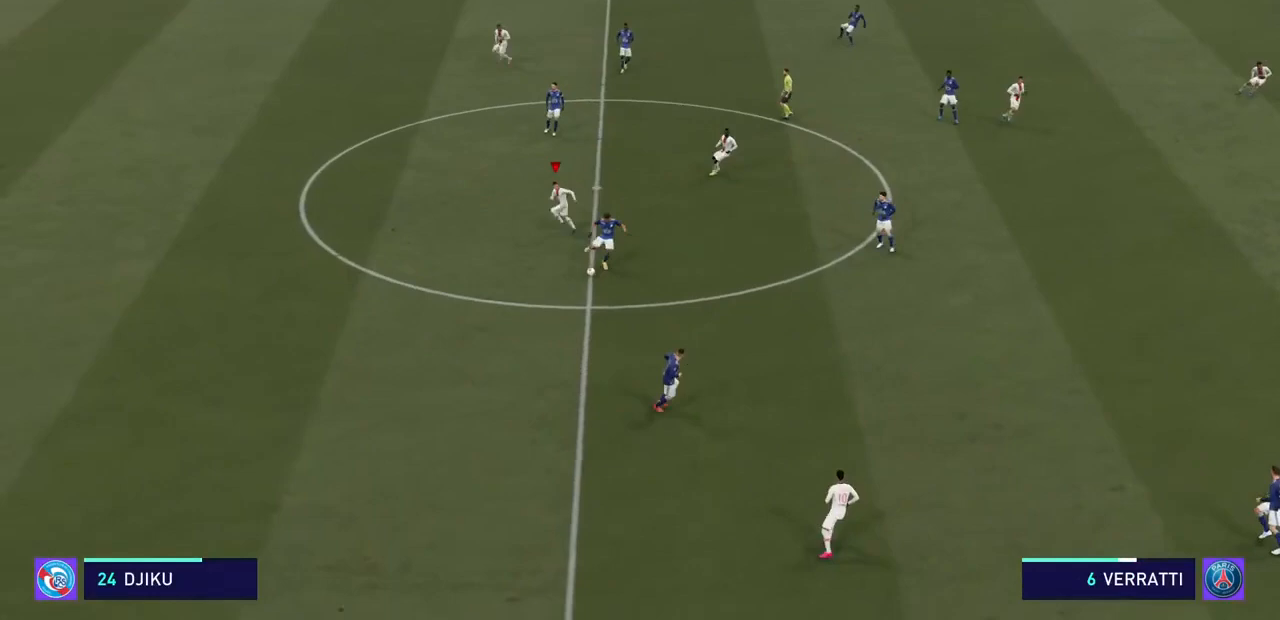
{"buttons": ["R2"], "left_stick": "down", "right_stick": "center", "events": [[33, "left_stick", "down-left"], [367, "left_stick", "down"]]}
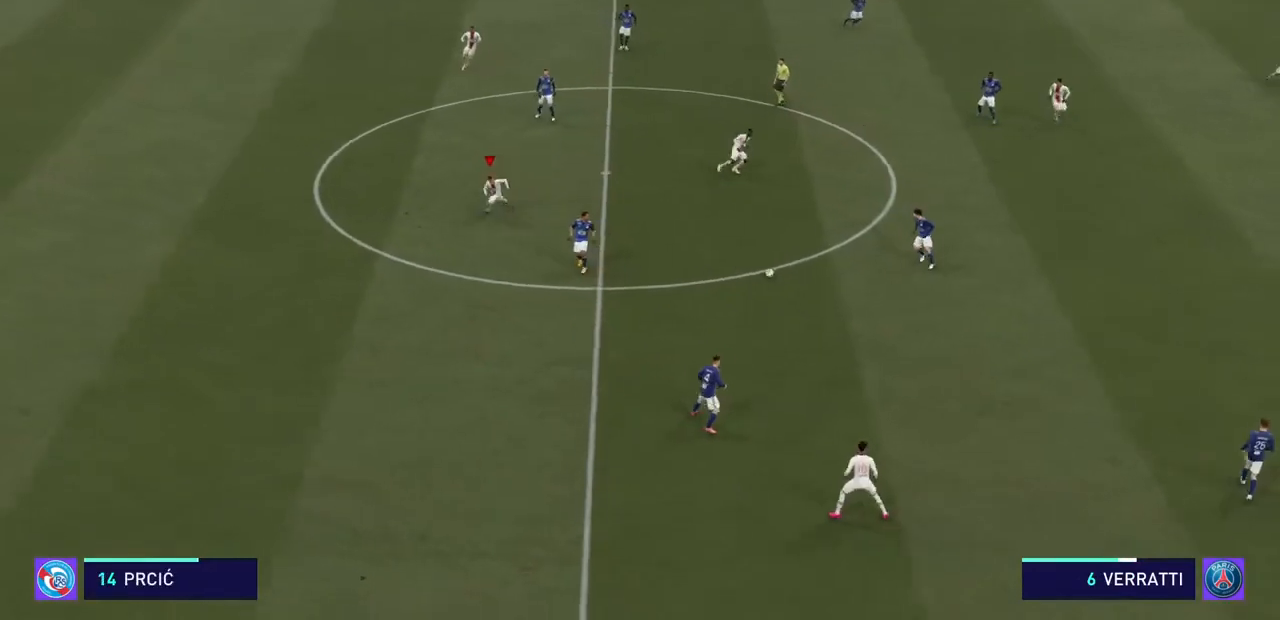
{"buttons": ["CROSS", "R2"], "left_stick": "down", "right_stick": "center", "events": [[433, "CROSS", "down"]]}
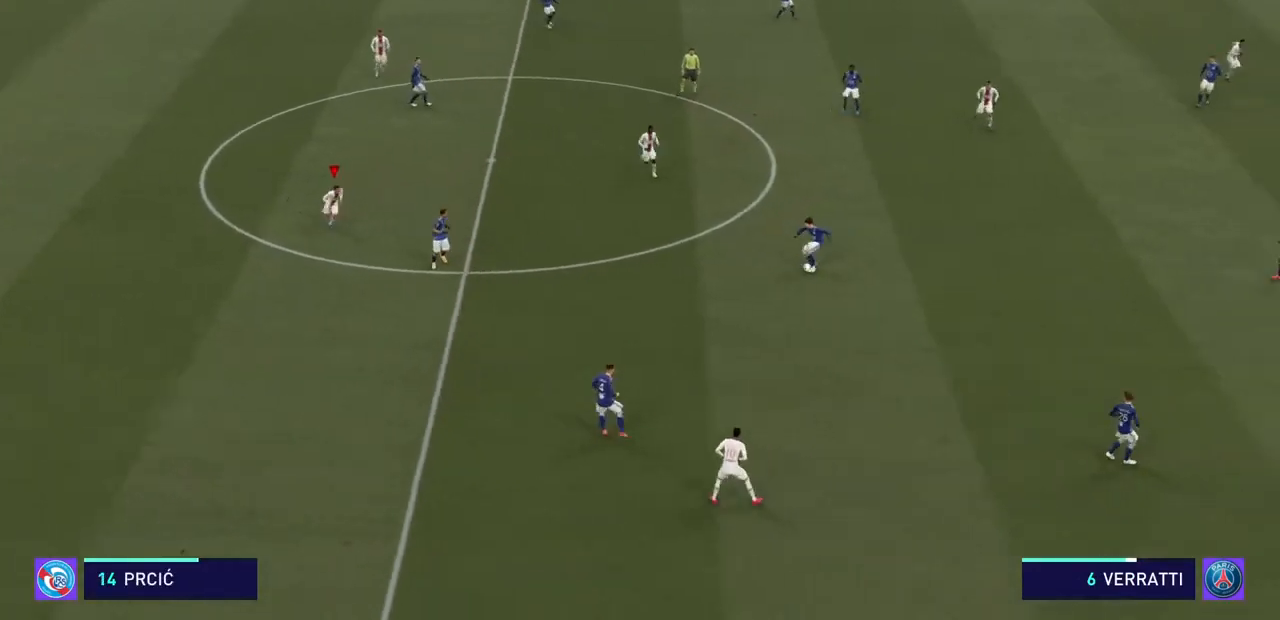
{"buttons": ["R2"], "left_stick": "down-left", "right_stick": "center", "events": [[33, "left_stick", "down-left"], [100, "CROSS", "up"], [167, "CROSS", "down"], [300, "CROSS", "up"], [333, "CROSS", "down"], [467, "CROSS", "up"]]}
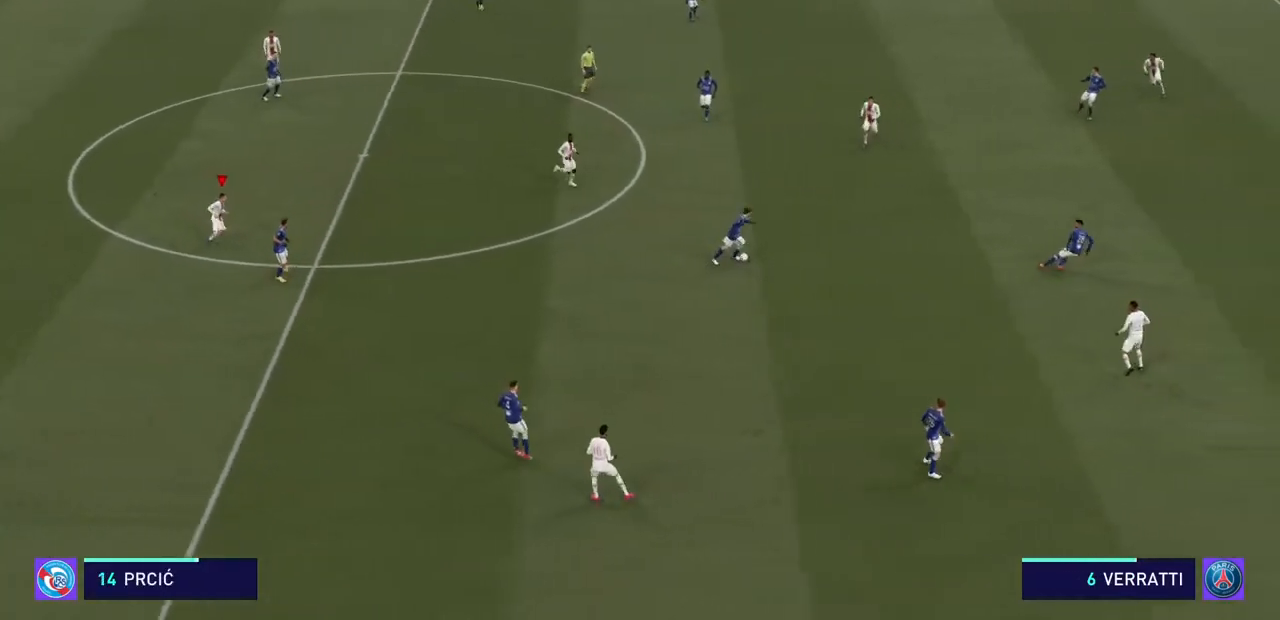
{"buttons": ["CROSS", "R2"], "left_stick": "down-left", "right_stick": "center", "events": [[33, "CROSS", "down"], [167, "CROSS", "up"], [200, "CROSS", "down"], [333, "CROSS", "up"], [400, "CROSS", "down"]]}
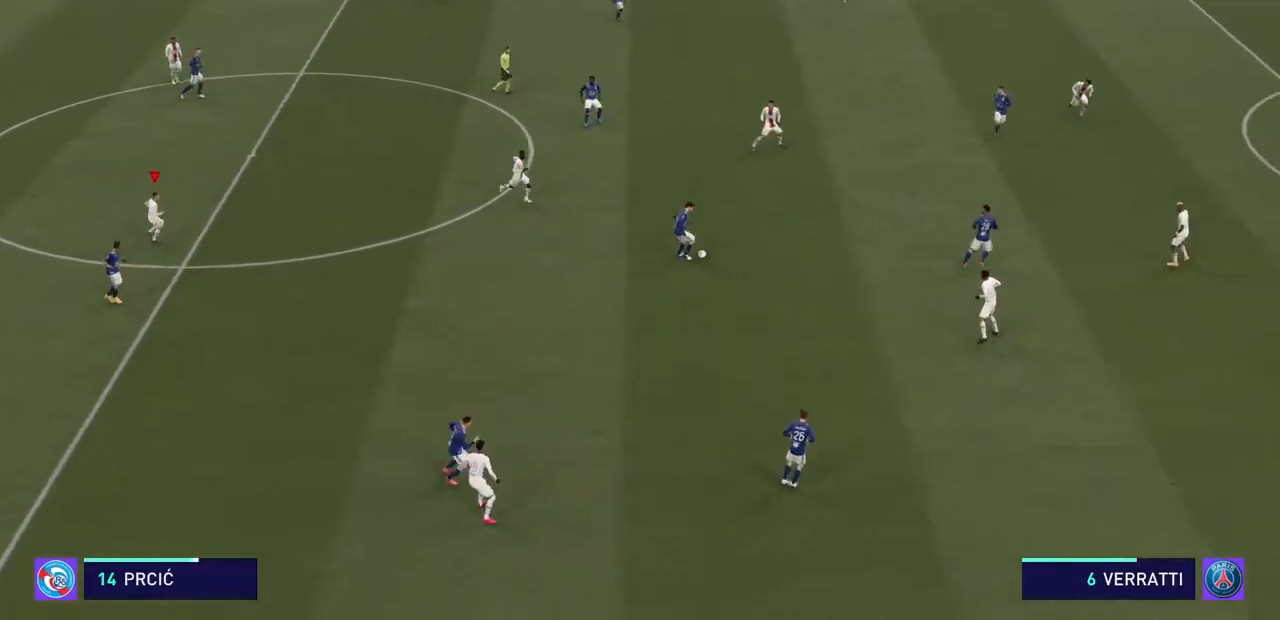
{"buttons": ["CROSS", "R2"], "left_stick": "down-left", "right_stick": "center", "events": [[33, "CROSS", "up"], [67, "CROSS", "down"], [200, "CROSS", "up"], [267, "CROSS", "down"], [400, "CROSS", "up"], [433, "CROSS", "down"]]}